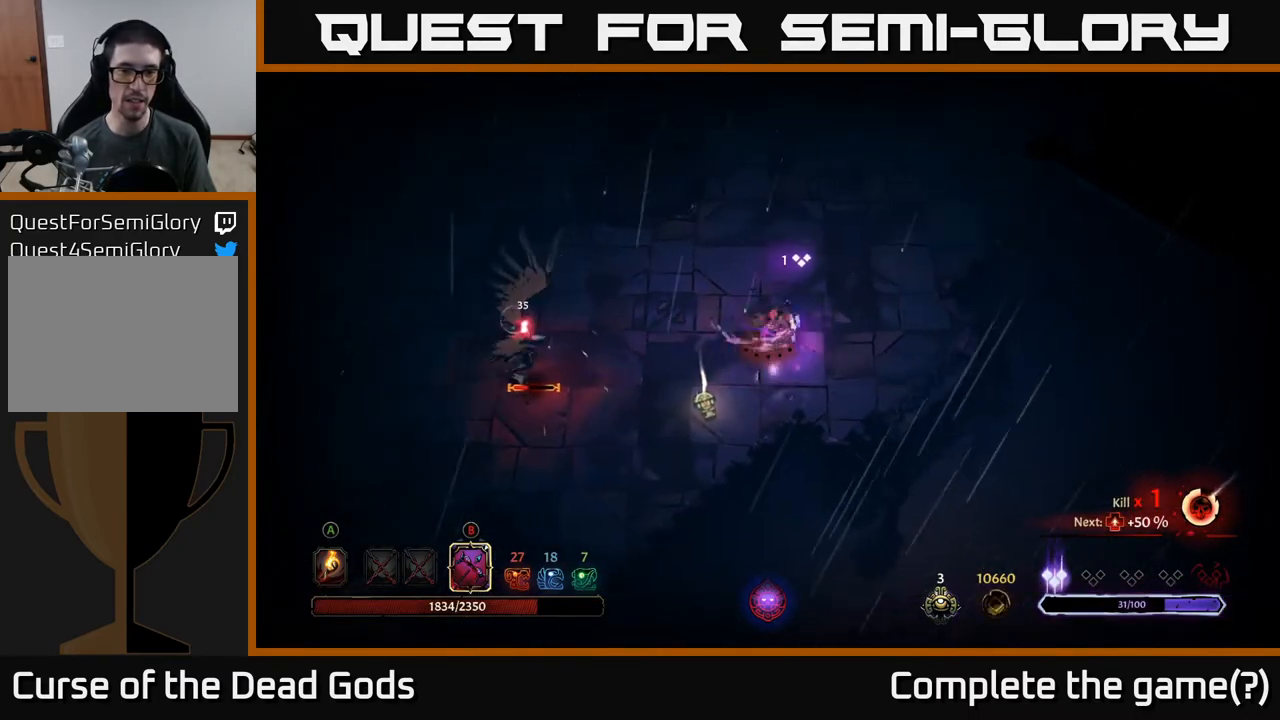
Gameplay with a controller (Xbox layout); each line is a JSON object with the inputs held at the frame after it. "events" lists button and stick changes between this image and that frame as [ms after this image, input, new state], when the widget could be followed in between.
{"buttons": [], "left_stick": "up-right", "right_stick": "center", "events": [[167, "left_stick", "up-right"]]}
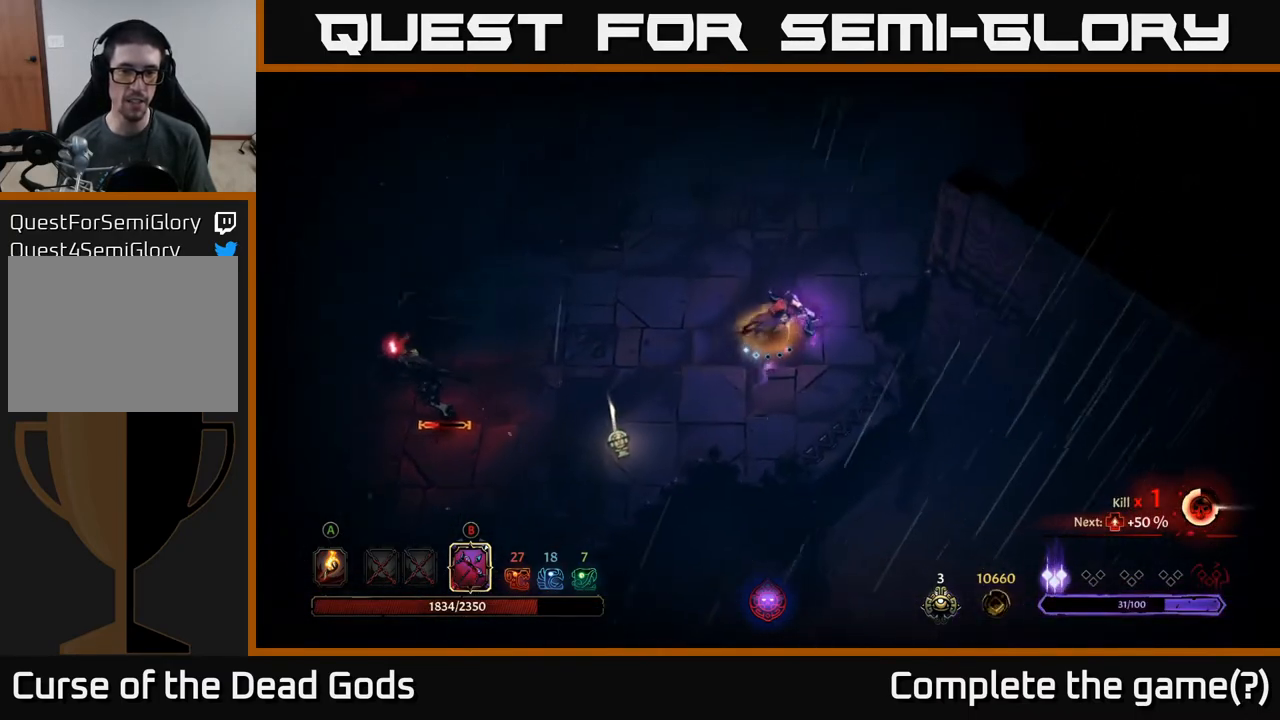
{"buttons": ["B"], "left_stick": "left", "right_stick": "center", "events": [[250, "left_stick", "left"], [283, "B", "down"]]}
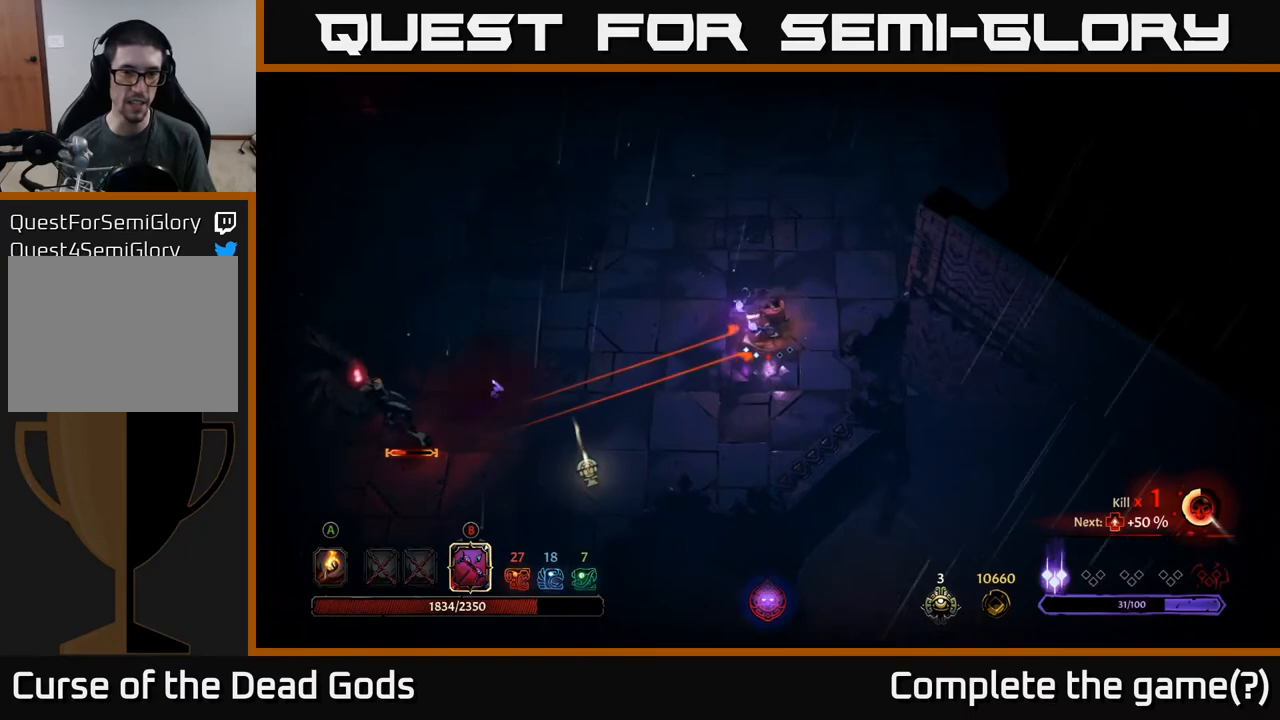
{"buttons": ["B"], "left_stick": "left", "right_stick": "center", "events": []}
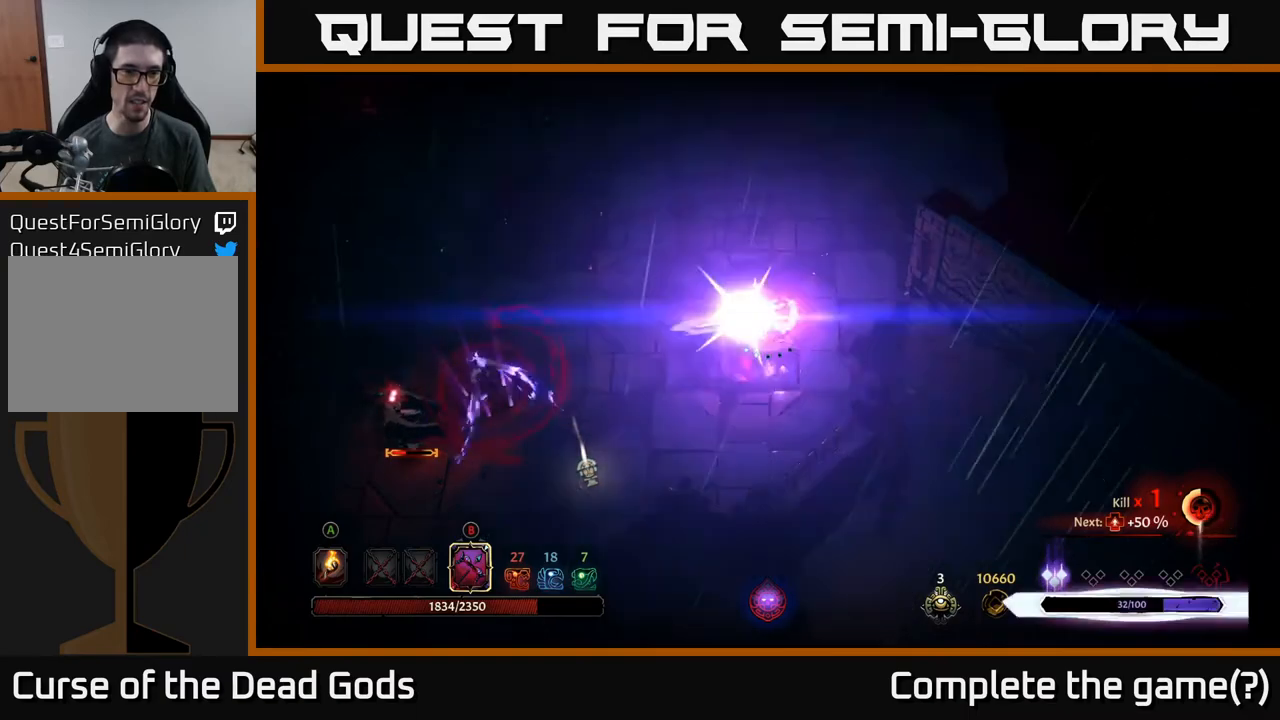
{"buttons": ["B"], "left_stick": "left", "right_stick": "center", "events": [[17, "B", "up"], [300, "B", "down"]]}
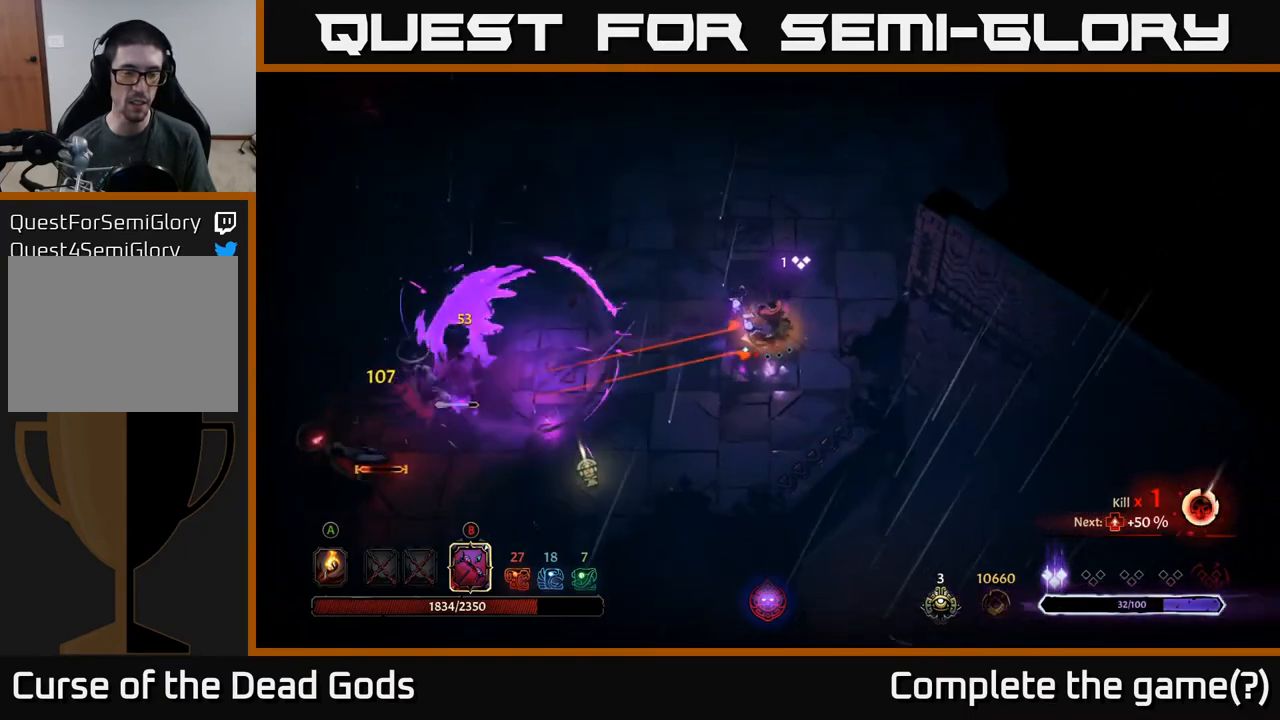
{"buttons": ["B"], "left_stick": "left", "right_stick": "center", "events": []}
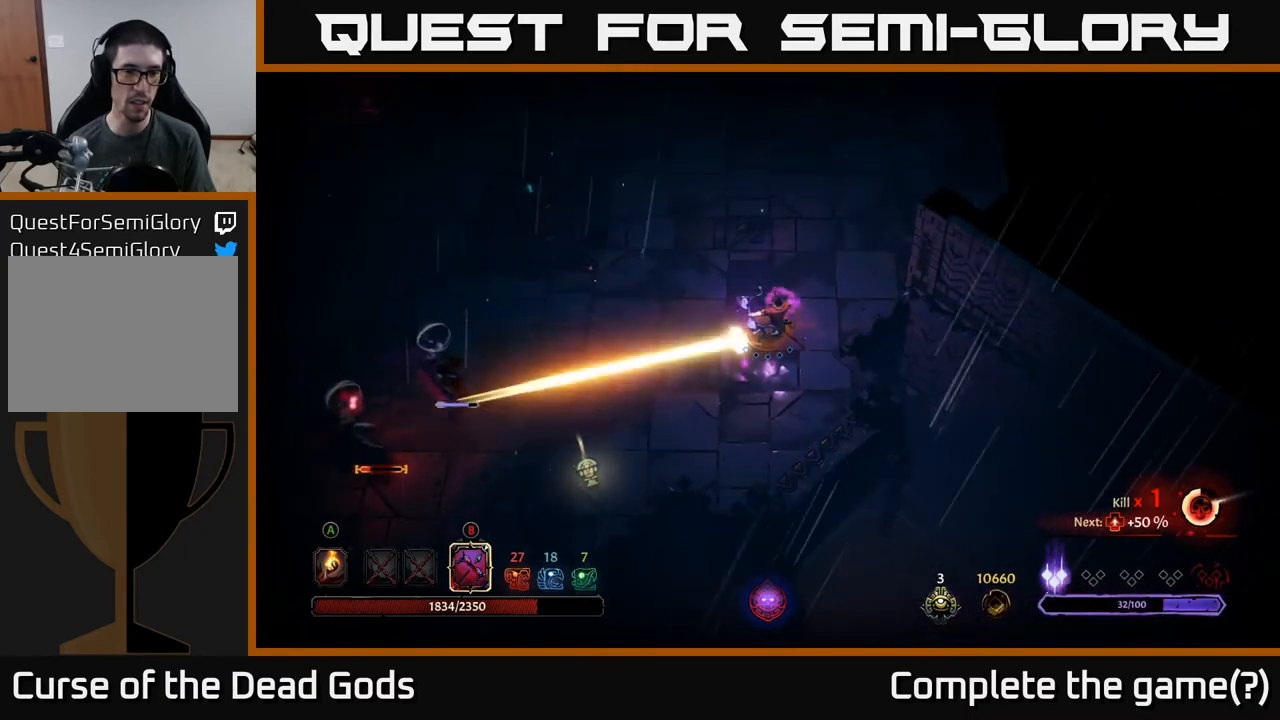
{"buttons": [], "left_stick": "right", "right_stick": "center", "events": [[50, "B", "up"], [300, "left_stick", "right"]]}
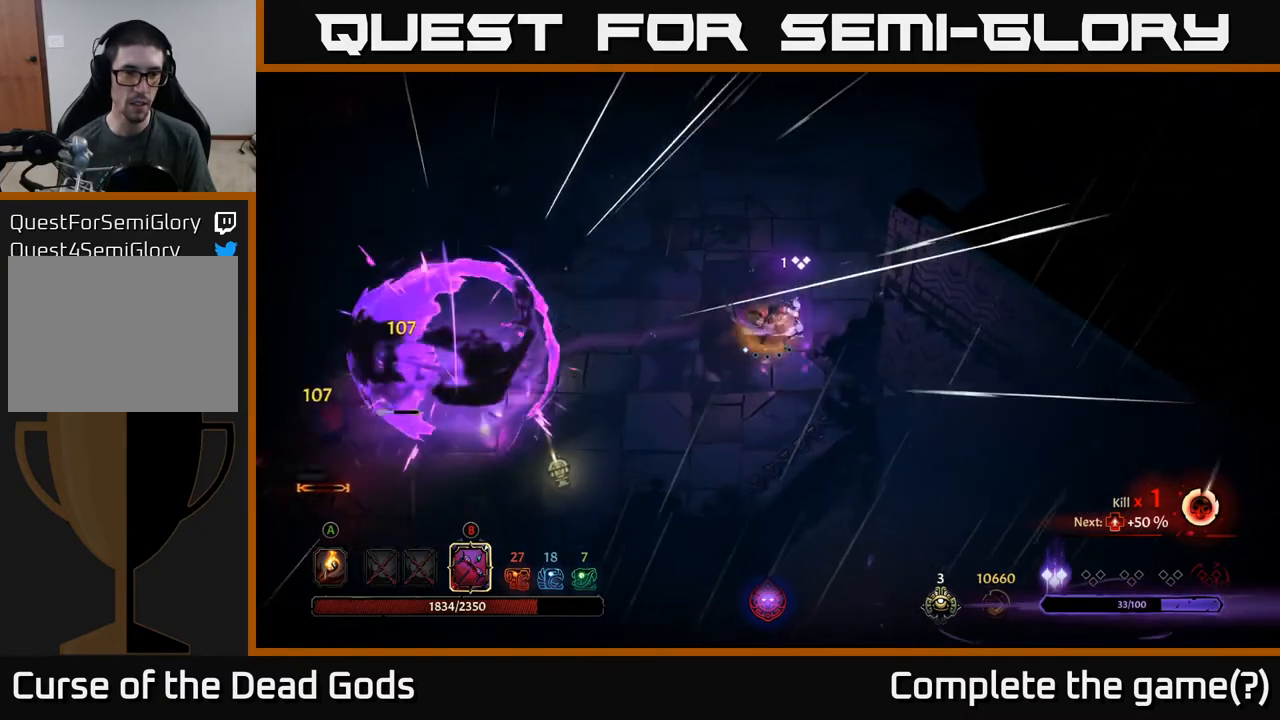
{"buttons": [], "left_stick": "left", "right_stick": "center", "events": [[33, "left_stick", "up-right"], [267, "left_stick", "center"], [467, "left_stick", "left"]]}
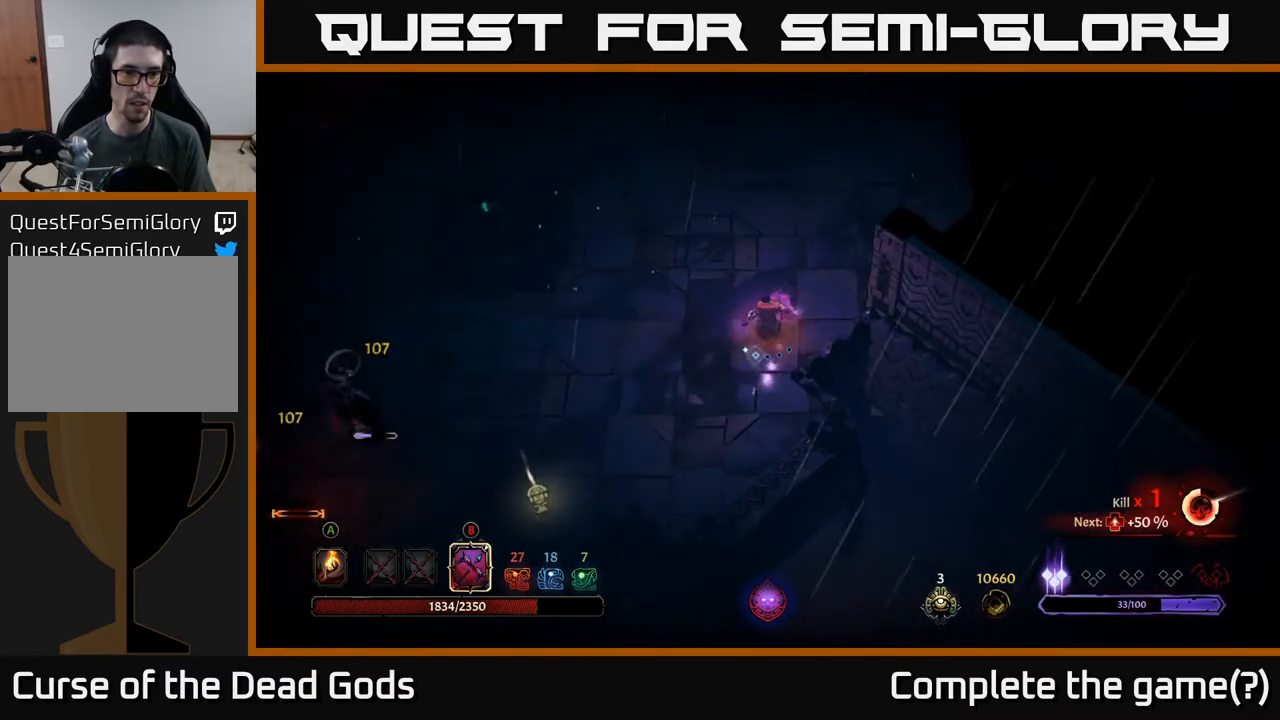
{"buttons": ["B"], "left_stick": "left", "right_stick": "center", "events": [[500, "B", "down"]]}
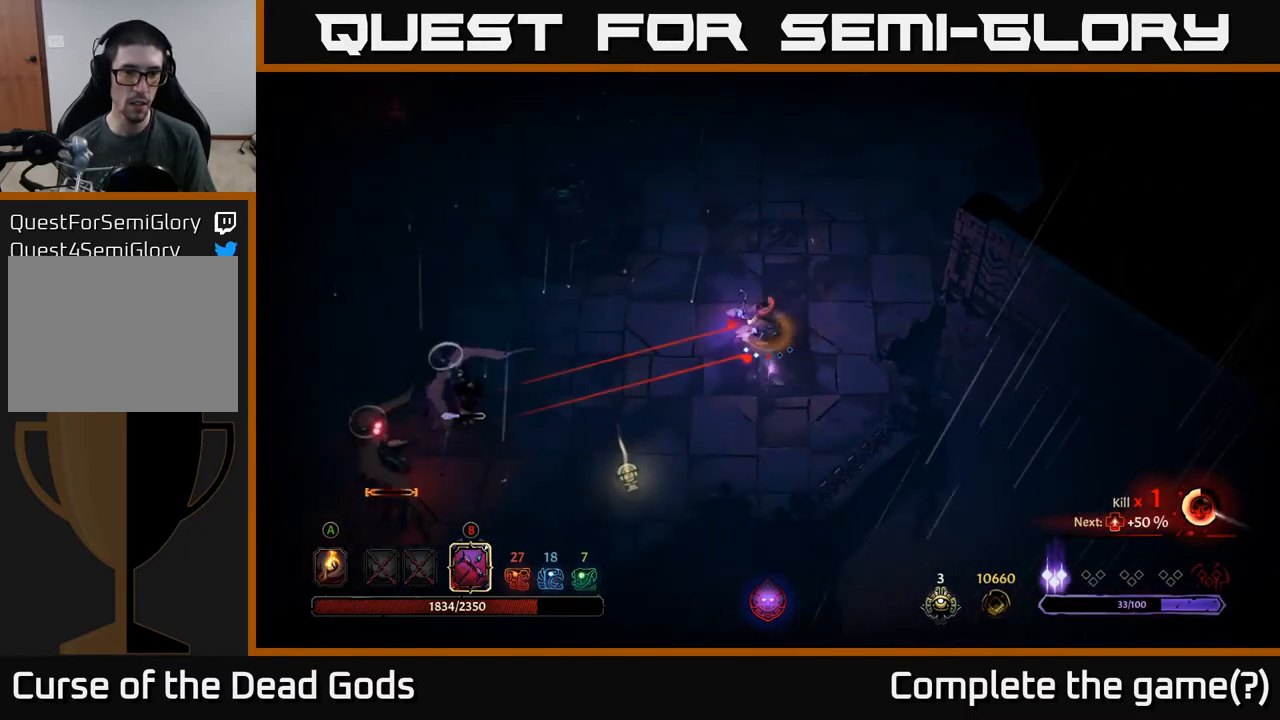
{"buttons": ["B"], "left_stick": "left", "right_stick": "center", "events": []}
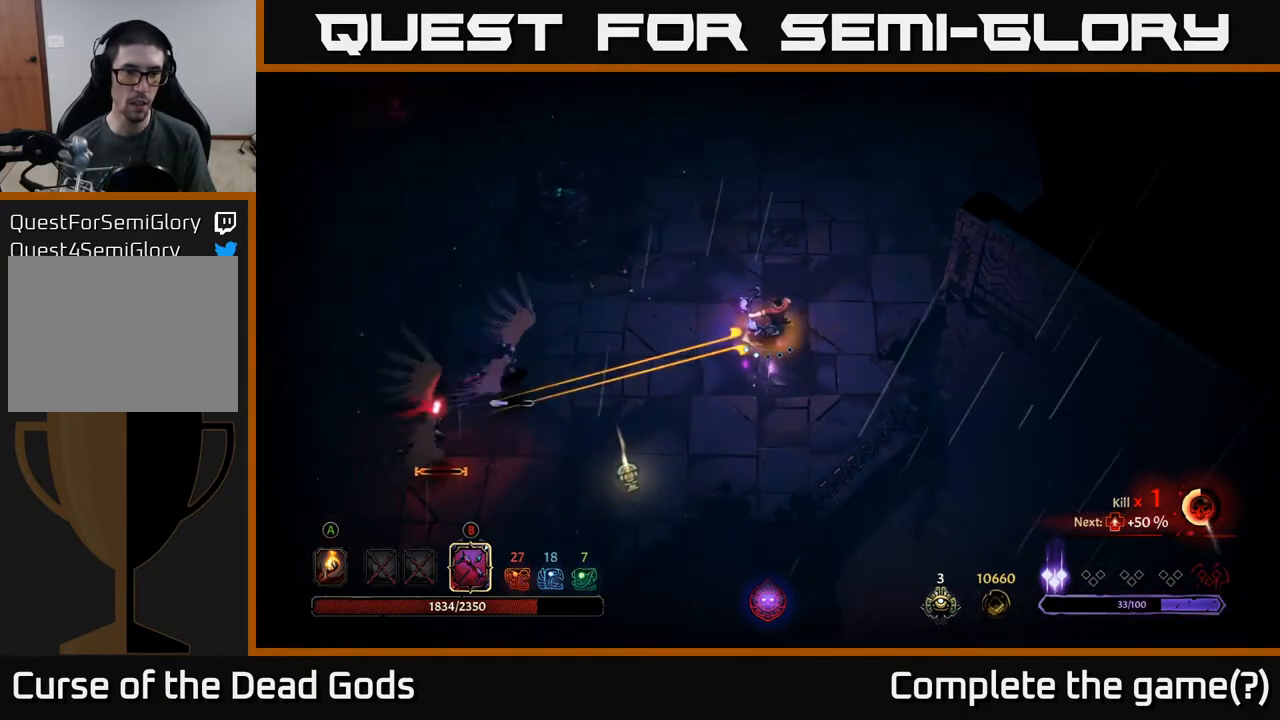
{"buttons": [], "left_stick": "left", "right_stick": "center", "events": [[233, "B", "up"]]}
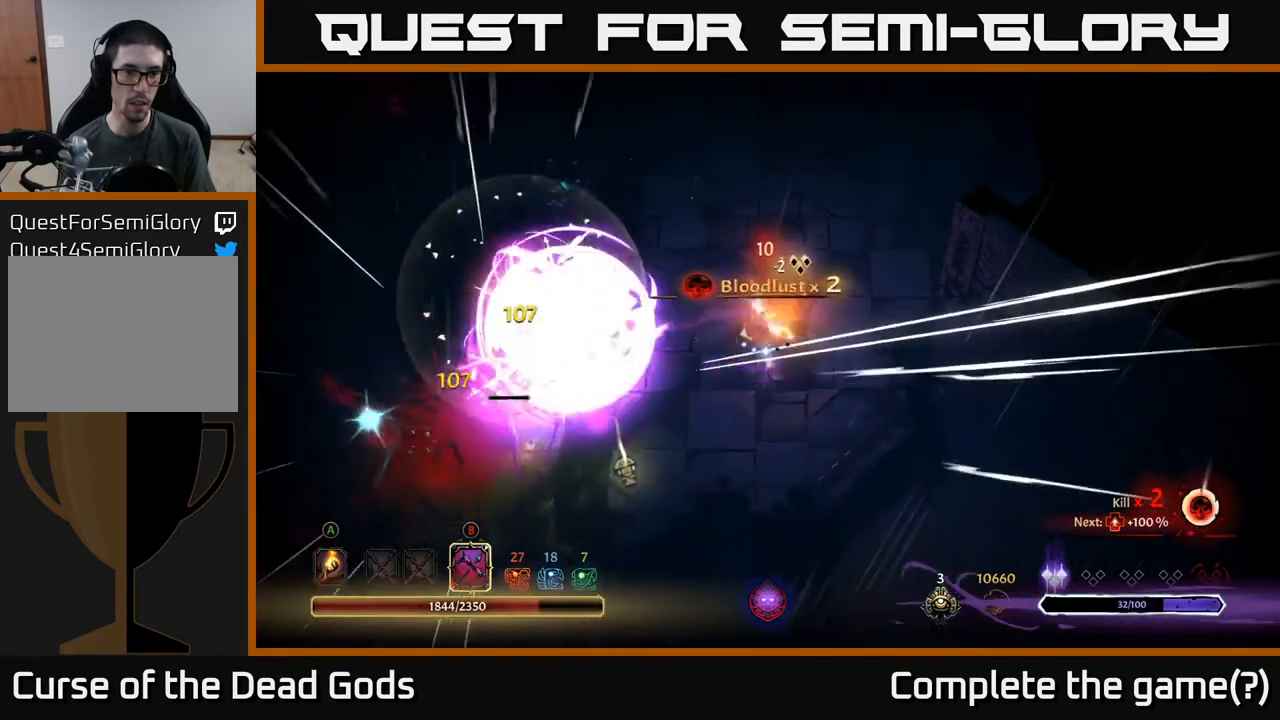
{"buttons": ["B"], "left_stick": "left", "right_stick": "center", "events": [[133, "B", "down"]]}
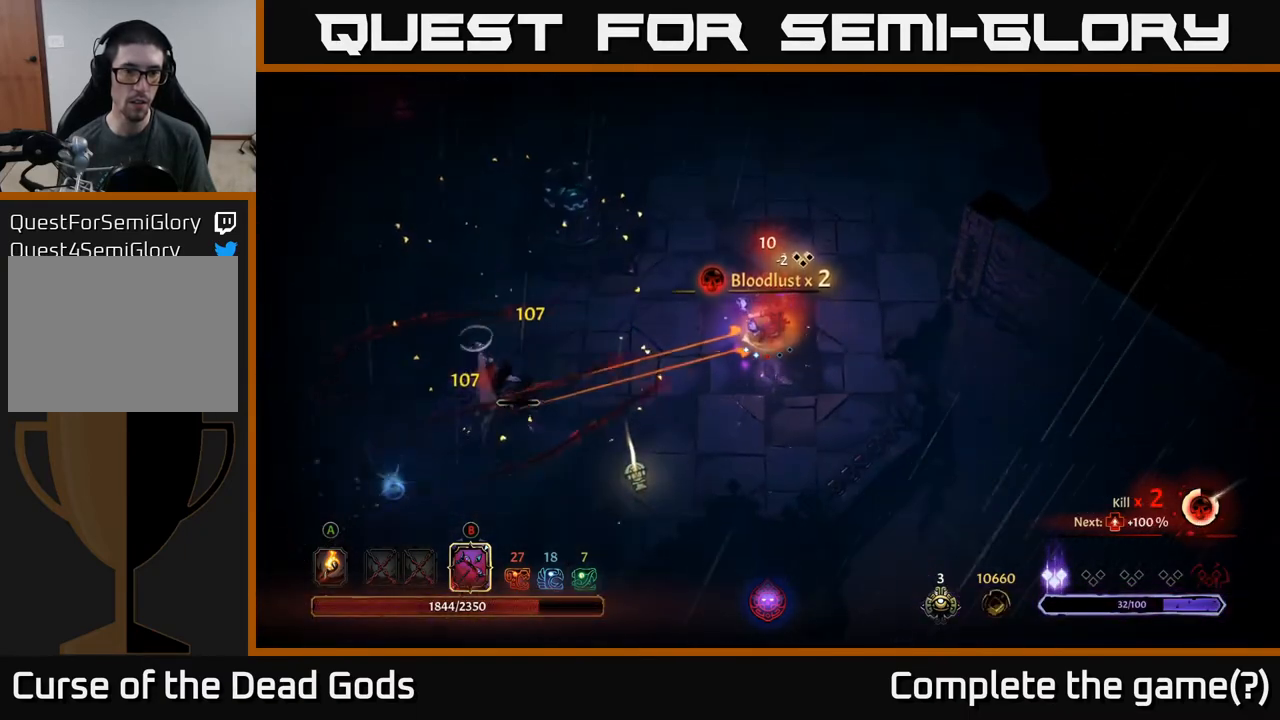
{"buttons": [], "left_stick": "left", "right_stick": "center", "events": [[367, "B", "up"]]}
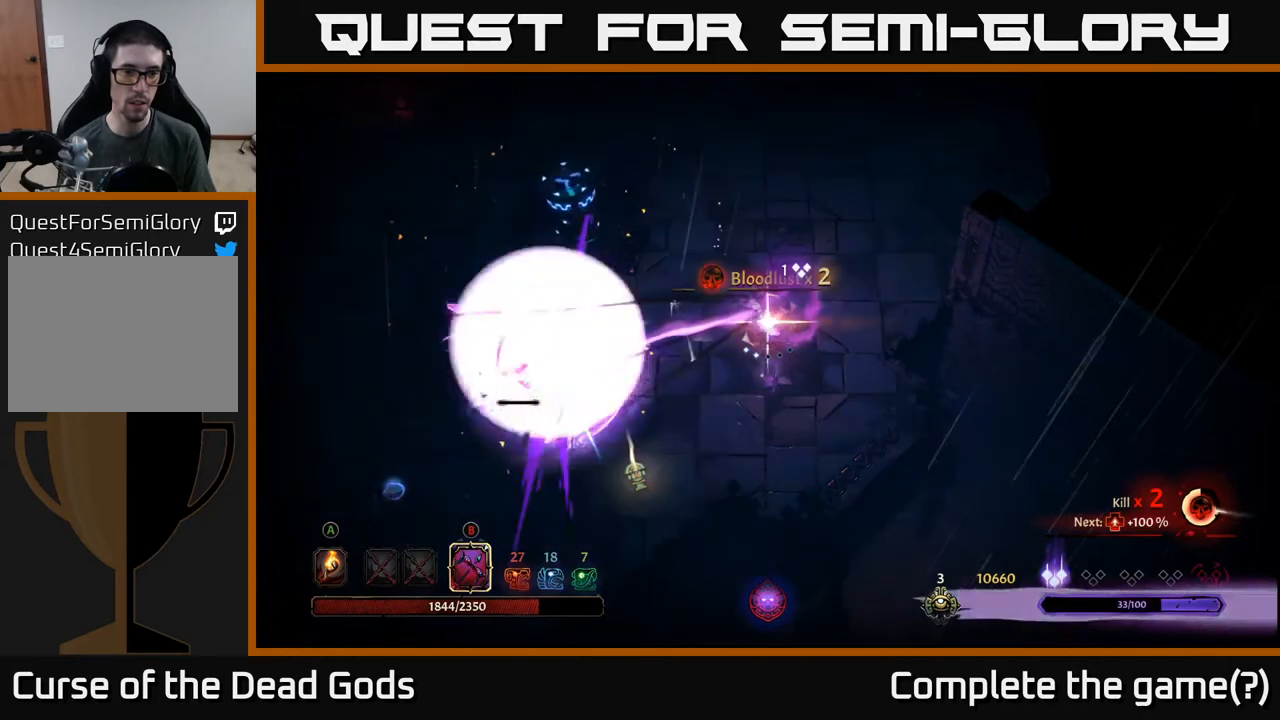
{"buttons": [], "left_stick": "down-left", "right_stick": "center", "events": [[50, "left_stick", "down-left"]]}
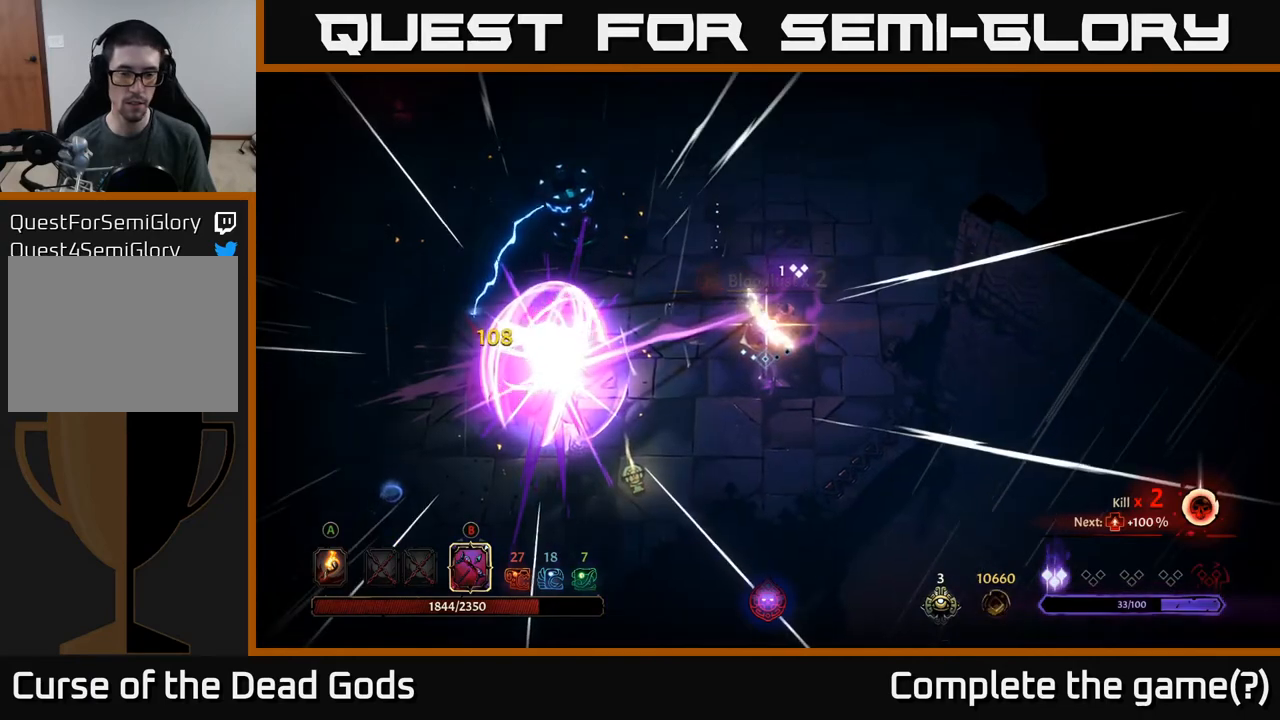
{"buttons": [], "left_stick": "down-left", "right_stick": "center", "events": []}
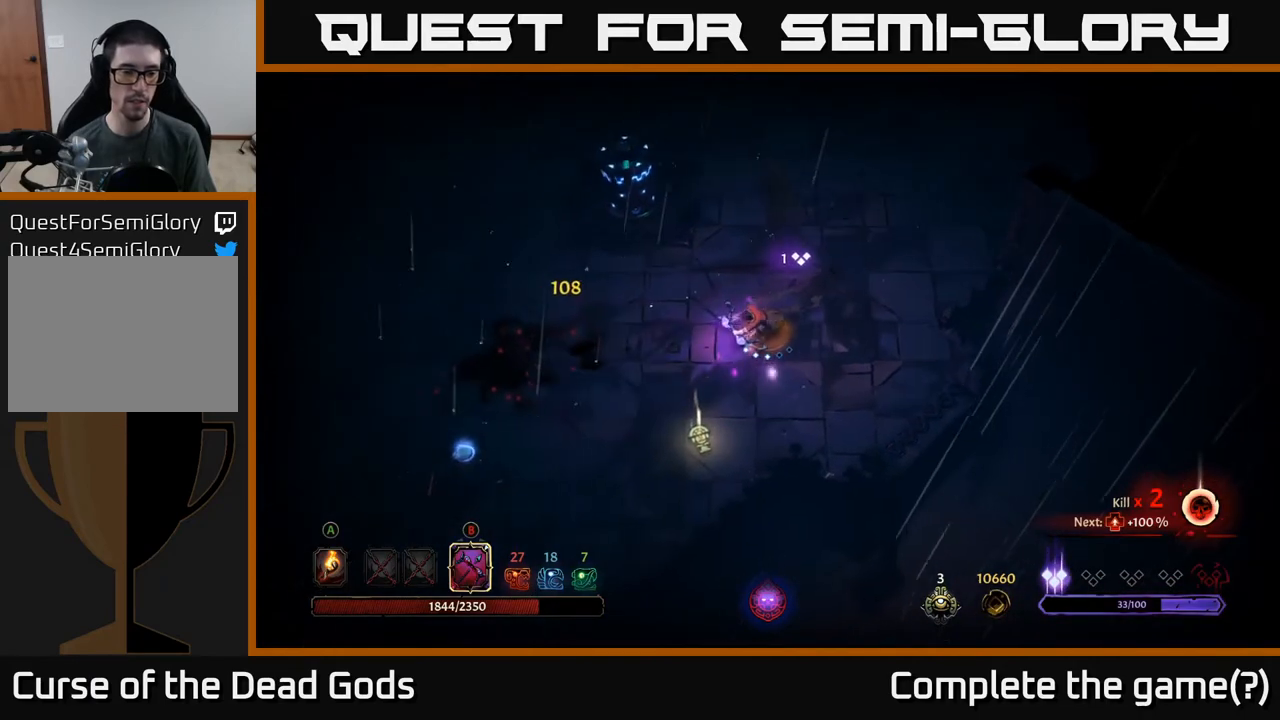
{"buttons": [], "left_stick": "left", "right_stick": "center", "events": [[50, "left_stick", "left"]]}
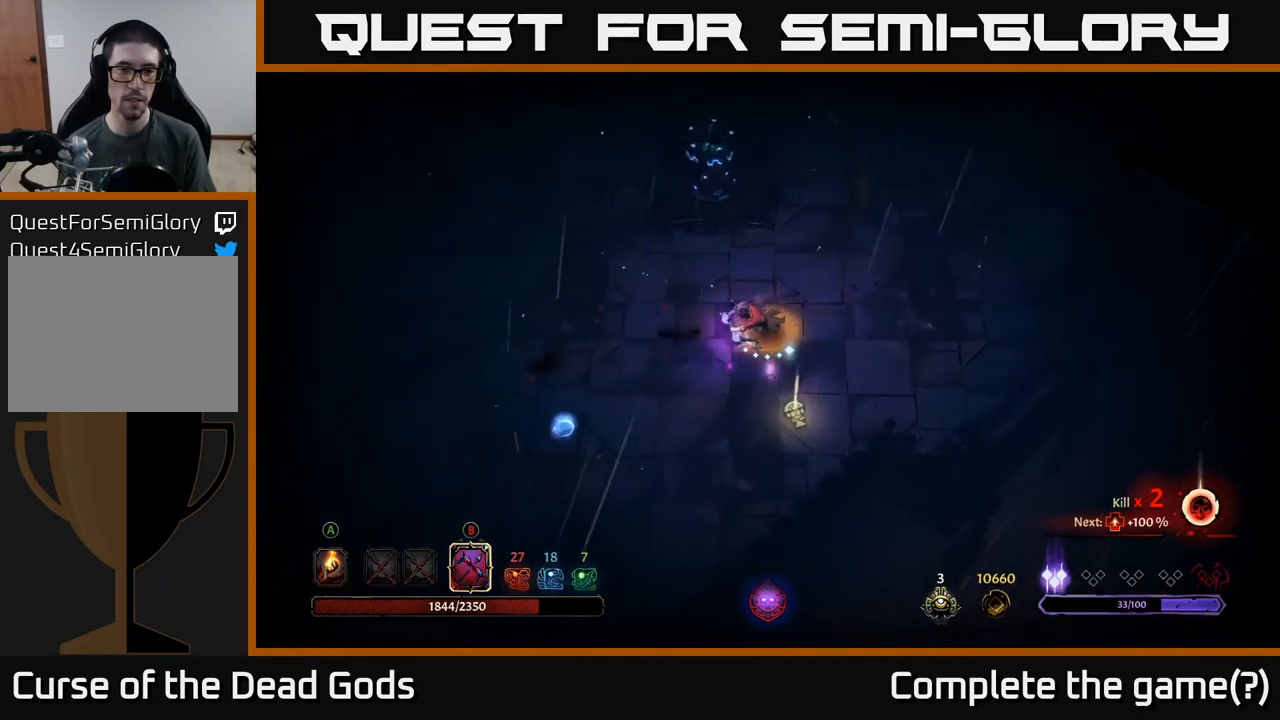
{"buttons": [], "left_stick": "left", "right_stick": "center", "events": []}
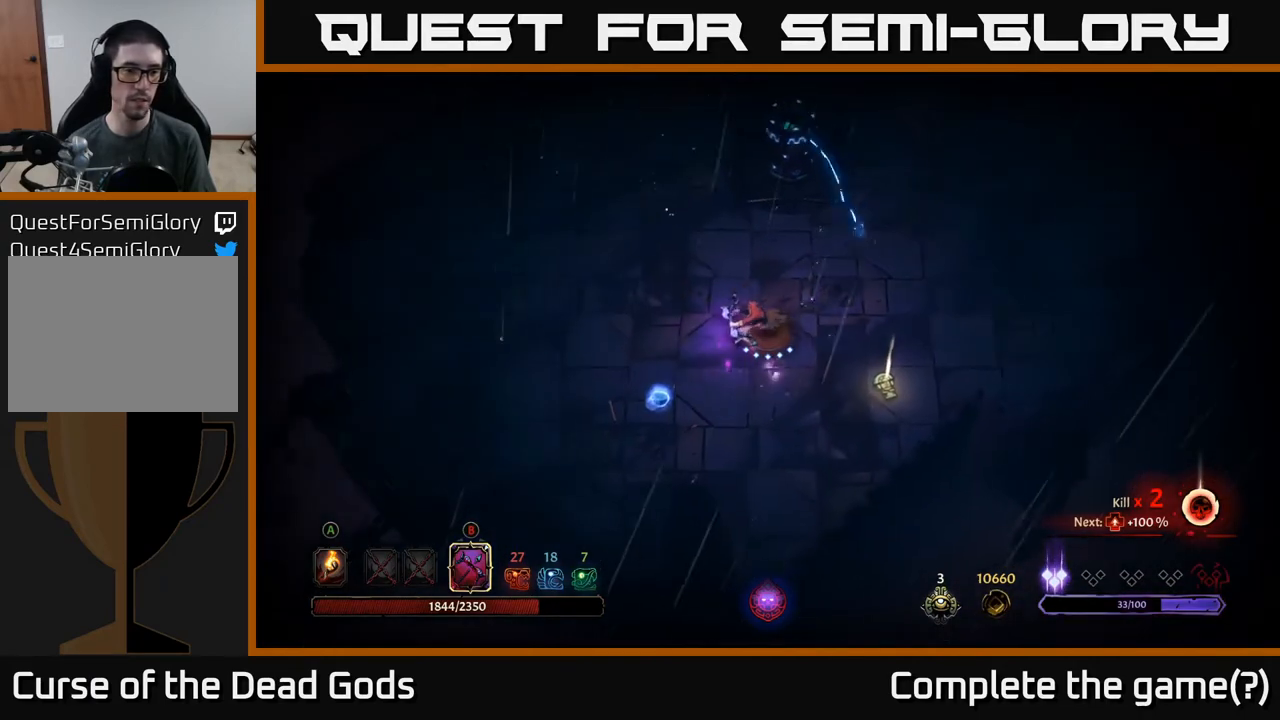
{"buttons": [], "left_stick": "right", "right_stick": "center", "events": [[100, "left_stick", "down-left"], [400, "left_stick", "down-right"], [500, "left_stick", "right"]]}
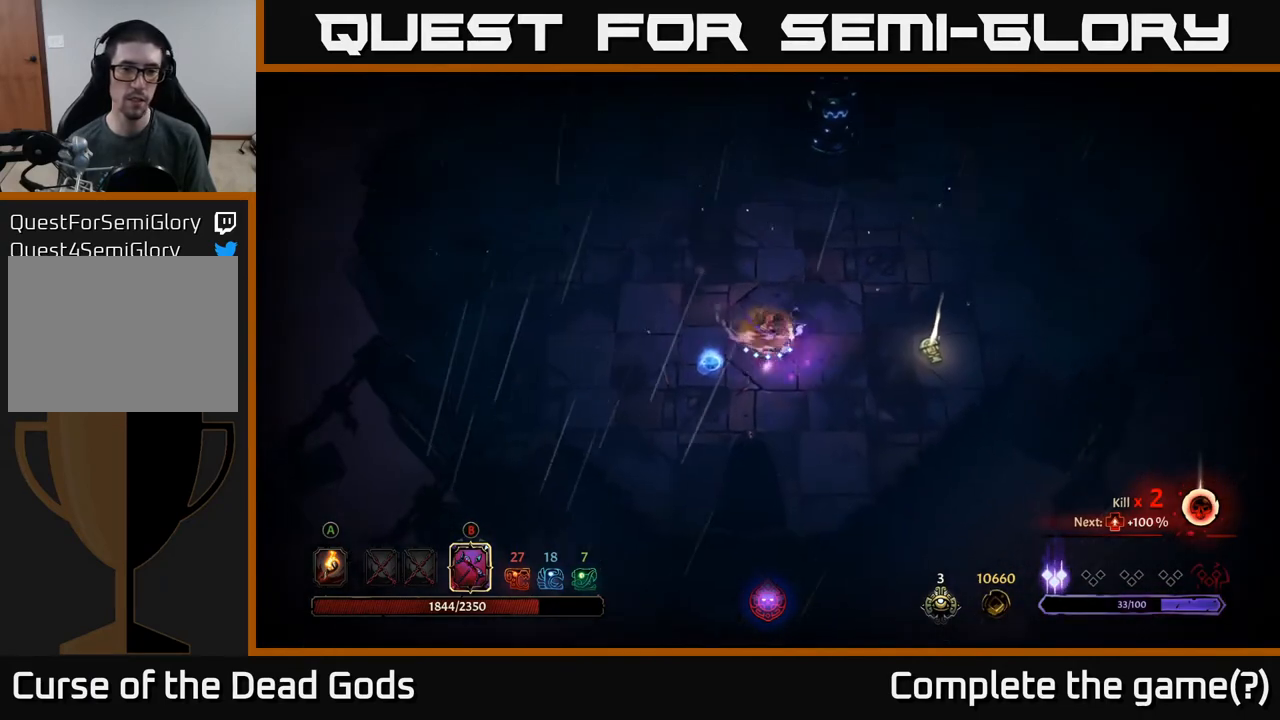
{"buttons": [], "left_stick": "left", "right_stick": "center", "events": [[200, "left_stick", "left"]]}
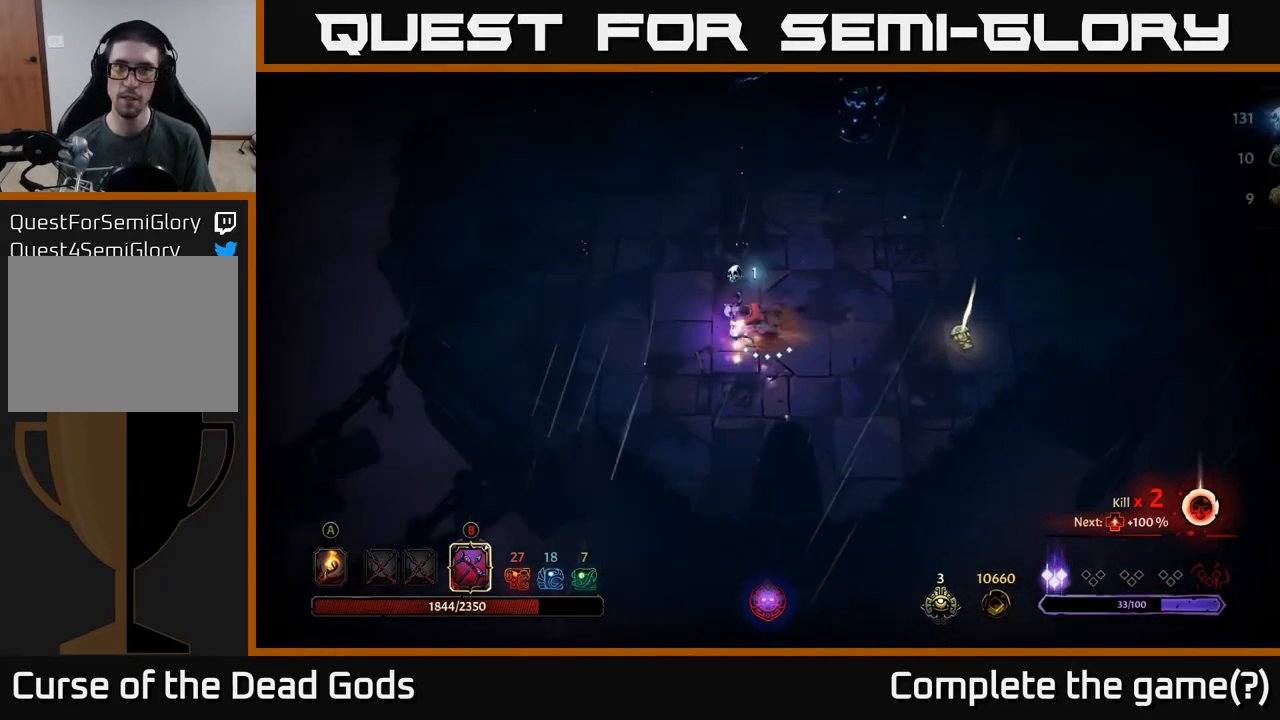
{"buttons": [], "left_stick": "right", "right_stick": "center", "events": [[83, "left_stick", "right"]]}
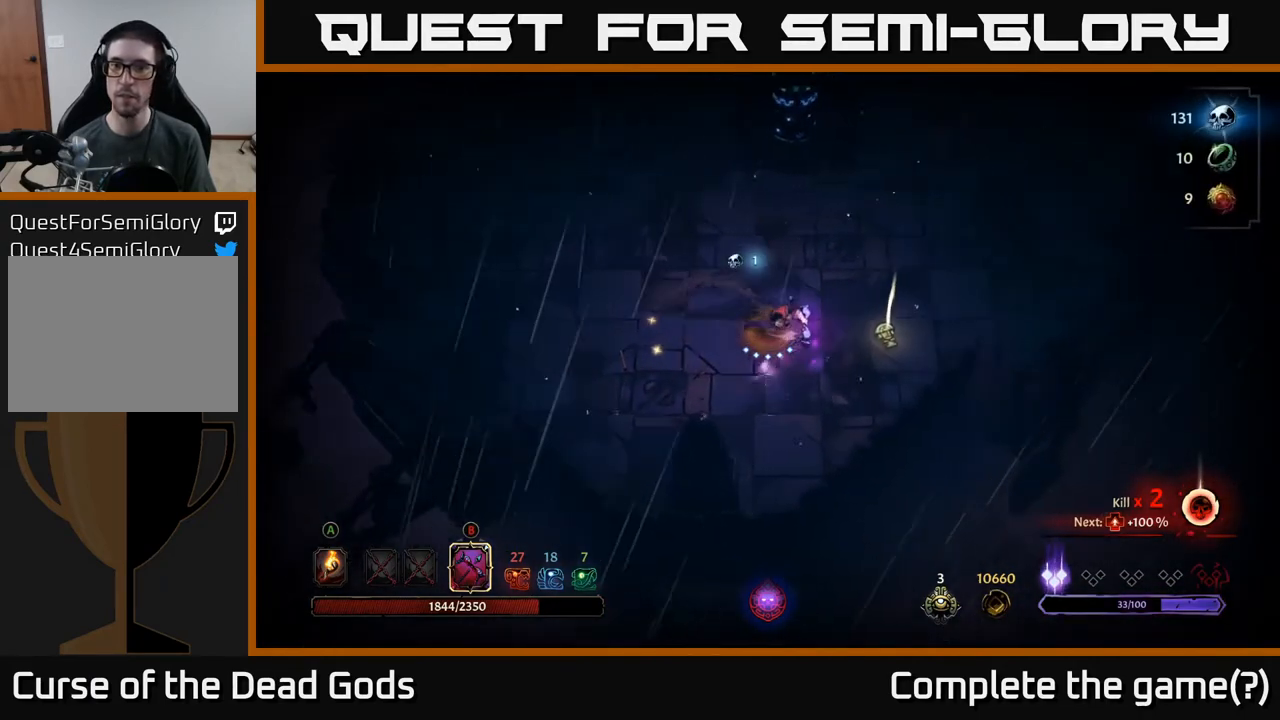
{"buttons": [], "left_stick": "center", "right_stick": "center", "events": [[333, "left_stick", "center"], [350, "R1", "down"], [417, "R1", "up"]]}
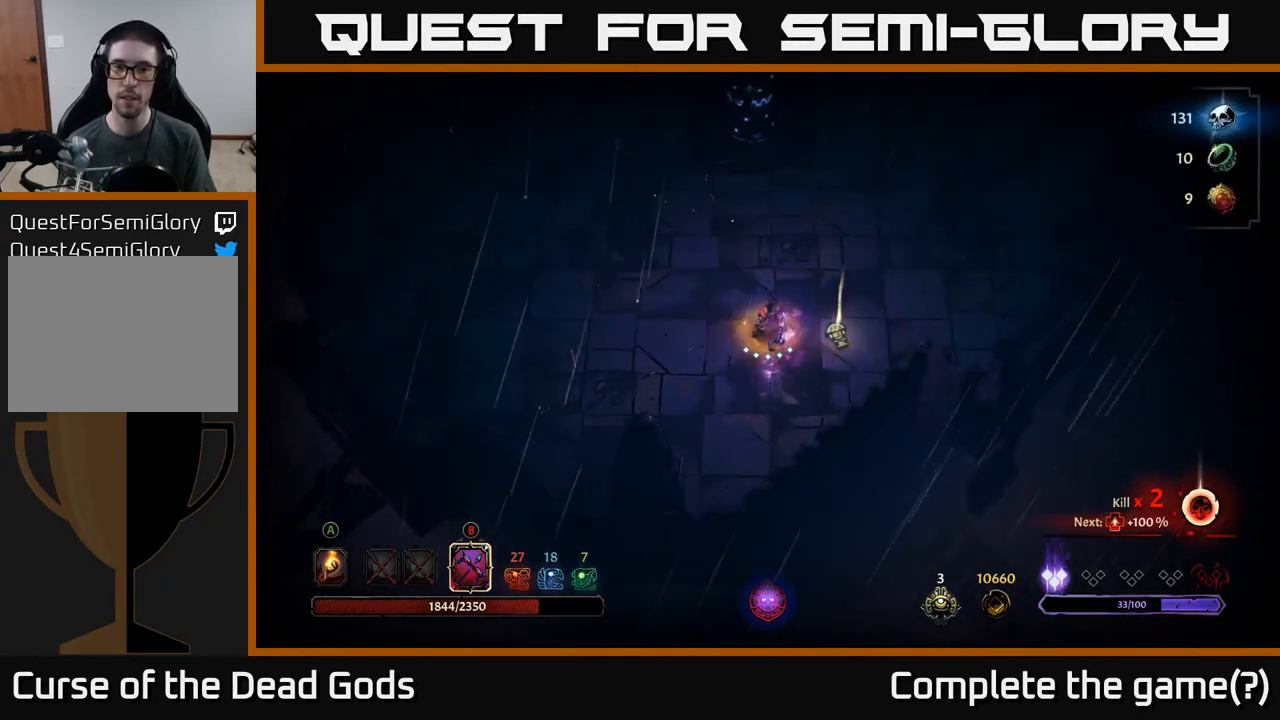
{"buttons": [], "left_stick": "center", "right_stick": "center", "events": [[200, "left_stick", "right"], [333, "R1", "down"], [333, "left_stick", "center"], [417, "R1", "up"]]}
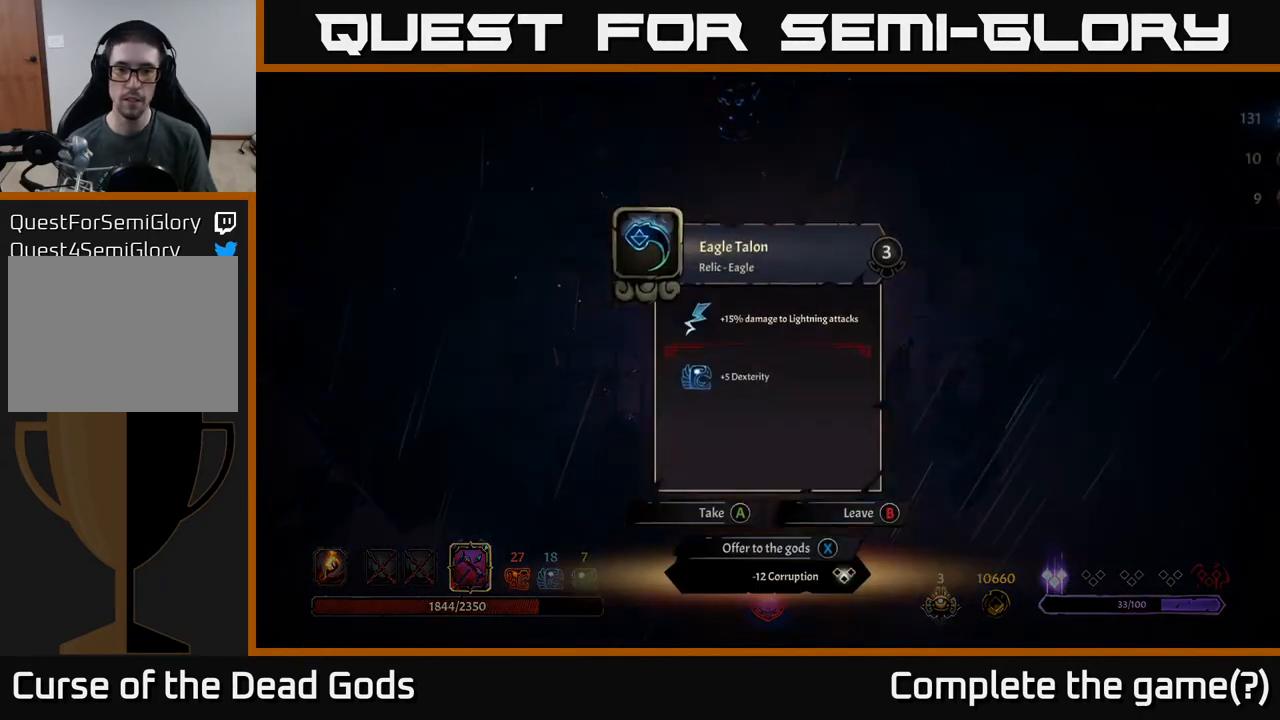
{"buttons": [], "left_stick": "center", "right_stick": "center", "events": []}
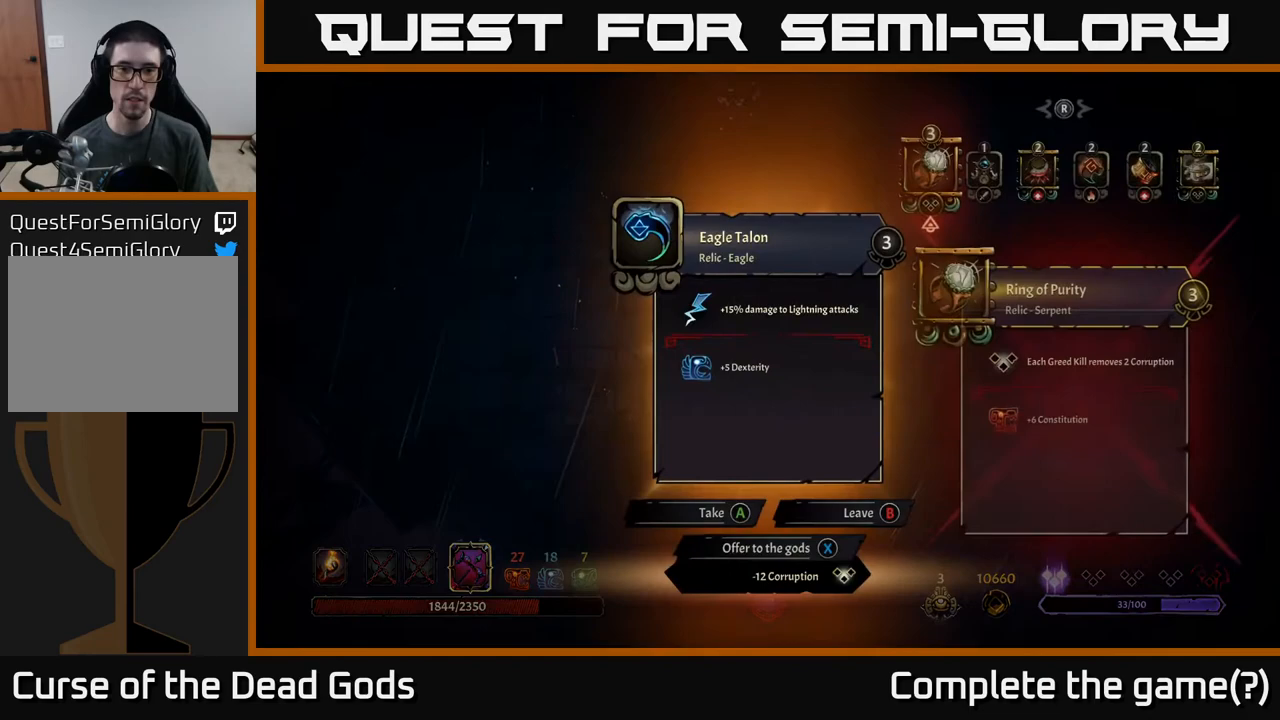
{"buttons": [], "left_stick": "center", "right_stick": "center", "events": []}
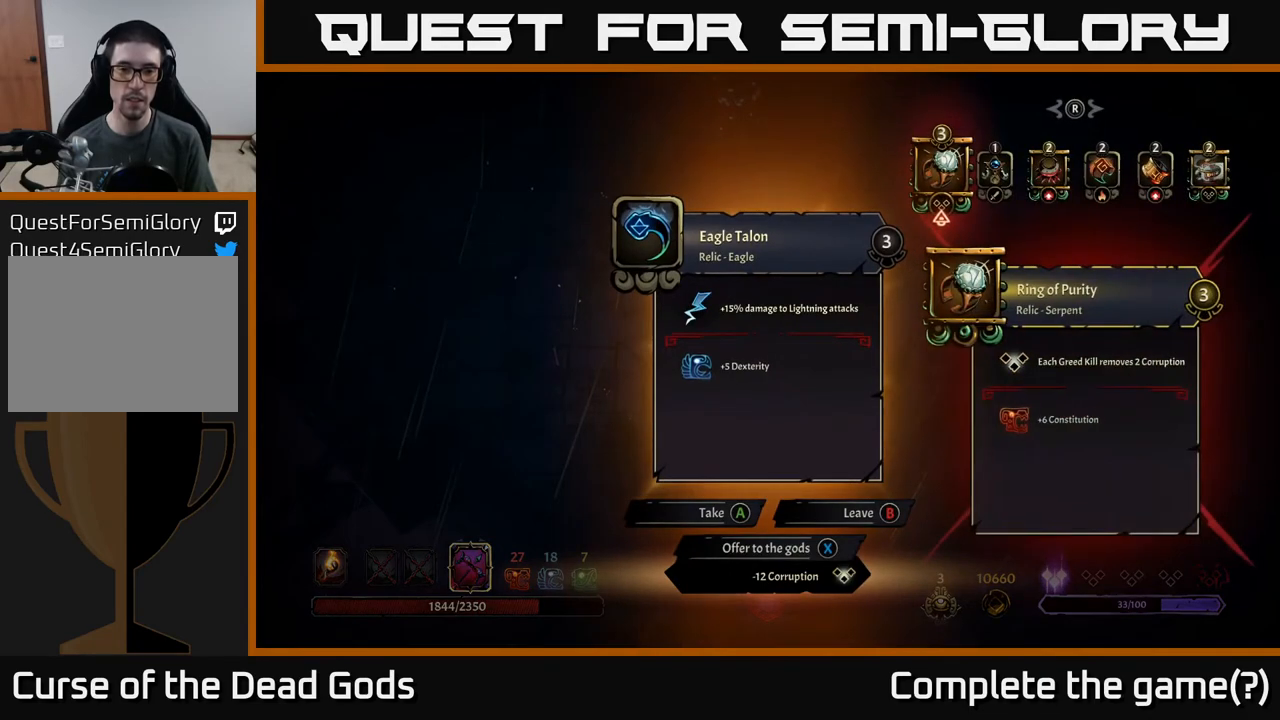
{"buttons": [], "left_stick": "center", "right_stick": "center", "events": []}
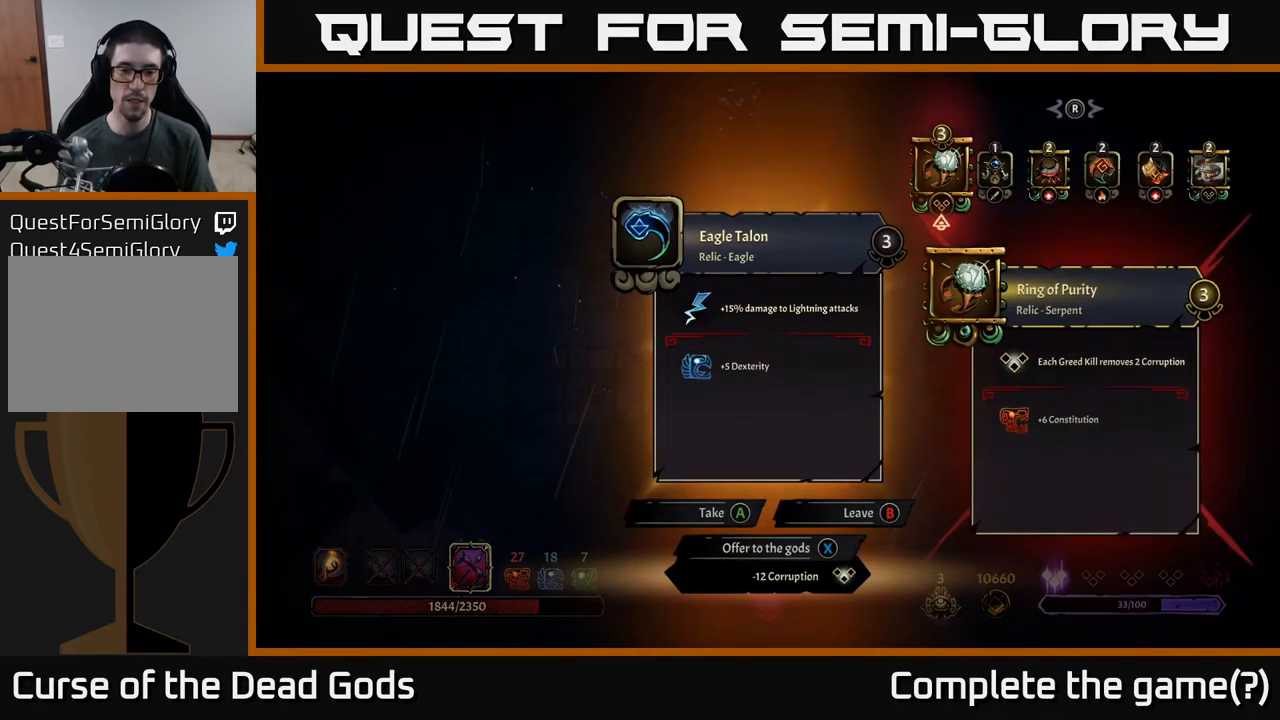
{"buttons": [], "left_stick": "center", "right_stick": "center", "events": []}
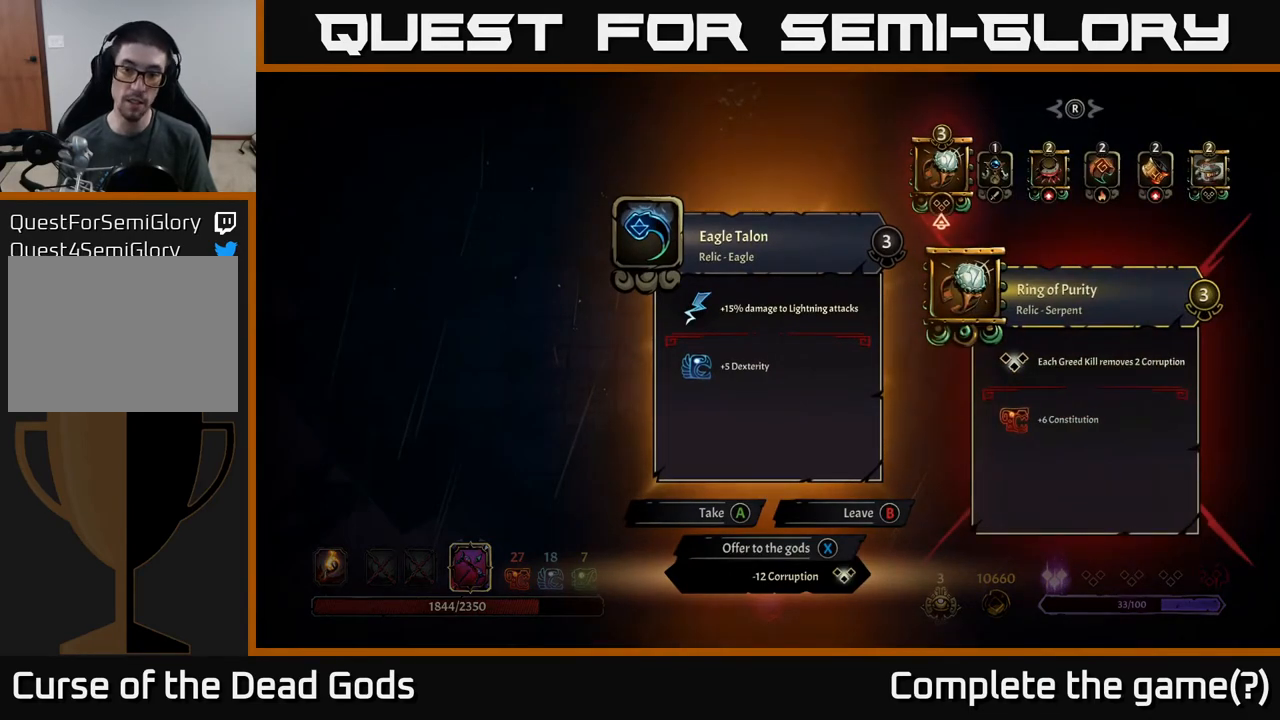
{"buttons": [], "left_stick": "center", "right_stick": "center", "events": [[100, "DPAD_RIGHT", "down"], [183, "DPAD_RIGHT", "up"], [283, "DPAD_RIGHT", "down"], [350, "DPAD_RIGHT", "up"]]}
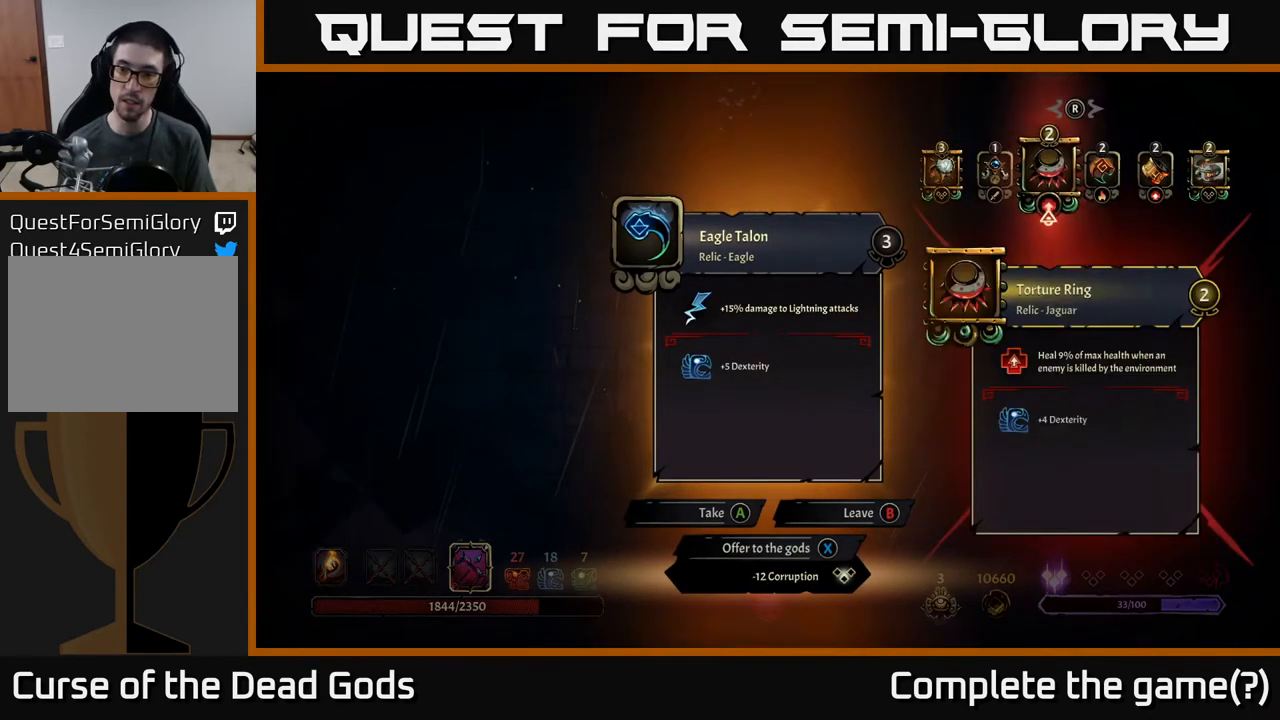
{"buttons": [], "left_stick": "center", "right_stick": "center", "events": [[83, "DPAD_LEFT", "down"], [200, "DPAD_LEFT", "up"], [400, "DPAD_RIGHT", "down"], [483, "DPAD_RIGHT", "up"]]}
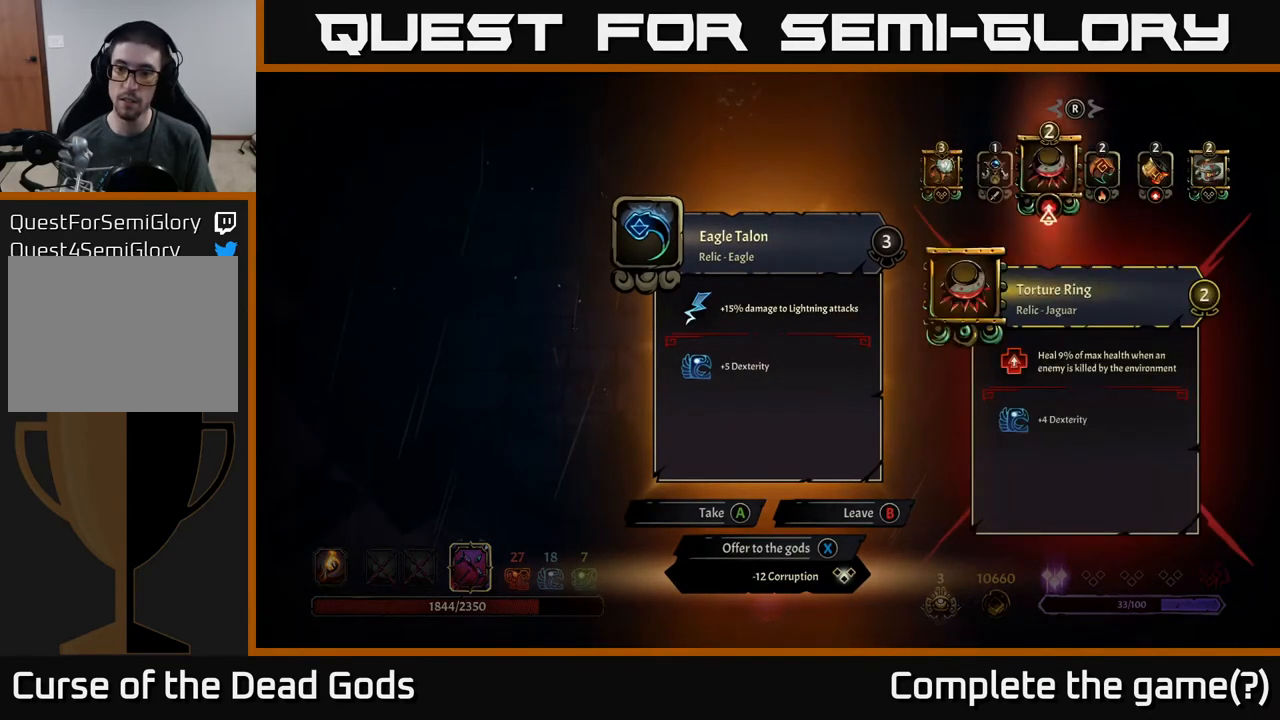
{"buttons": [], "left_stick": "center", "right_stick": "center", "events": [[67, "DPAD_RIGHT", "down"], [150, "DPAD_RIGHT", "up"], [233, "DPAD_RIGHT", "down"], [317, "DPAD_RIGHT", "up"]]}